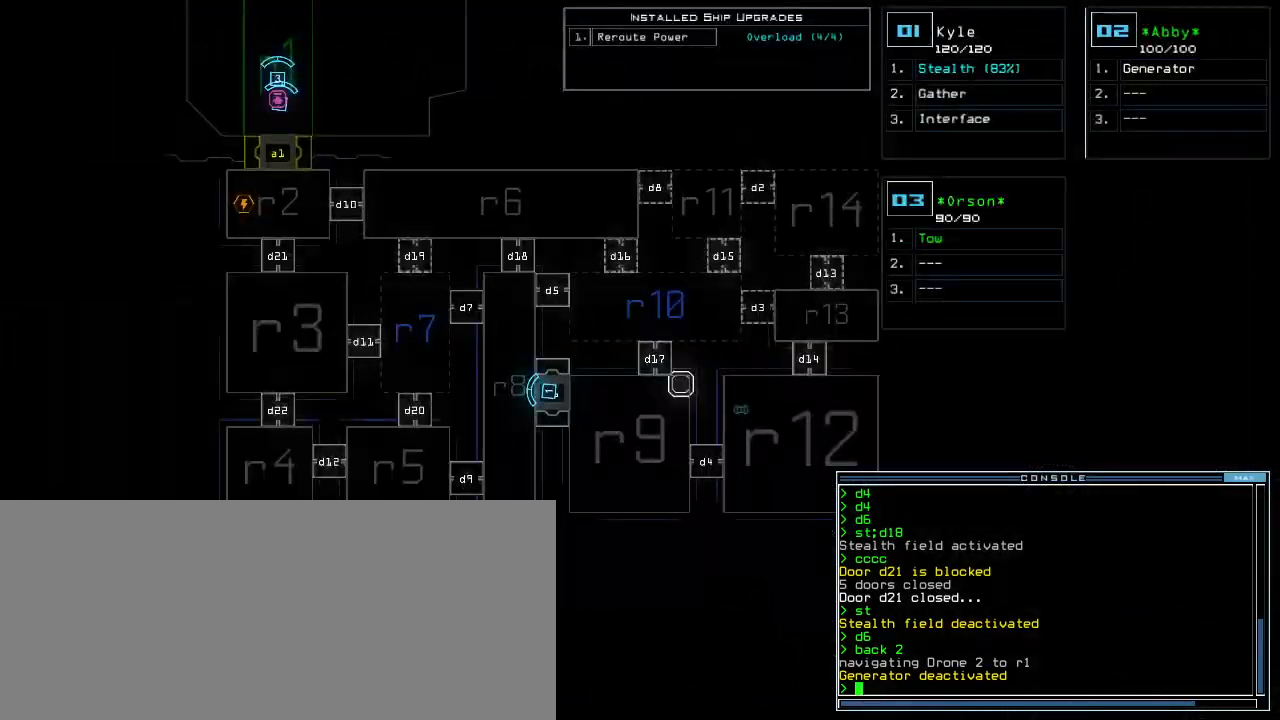
Gameplay with keyboard; each line is a JSON object with the keys held at the frame after it. "events" lists presses ("down") and releases ("up") of ".", "0", "1", "2", "3", "4", "5", "6", "7", "8", "9", "a", "b", "backspace", "c", "caps_lock", "comma", "ctrl_l", "ctrl_r", "d", "down", "e", "equals", "escape", "f", "f1", "g", "h", "i", "j", "k", "l", "left", "m", "minus", "n", "o", "p", "q", "quote", "r", "return", "right", "s", "semicolon", "shift_l", "shift_r", "space", "t", "tab", "tilde", "u", "up", "v", "w", "x", "y" and "z" between this image and that frame as [ms after this image, input, new state], when the widget could be followed in between. No other keys are recorded. Mouse input is not recorded.
{"keys": [], "events": []}
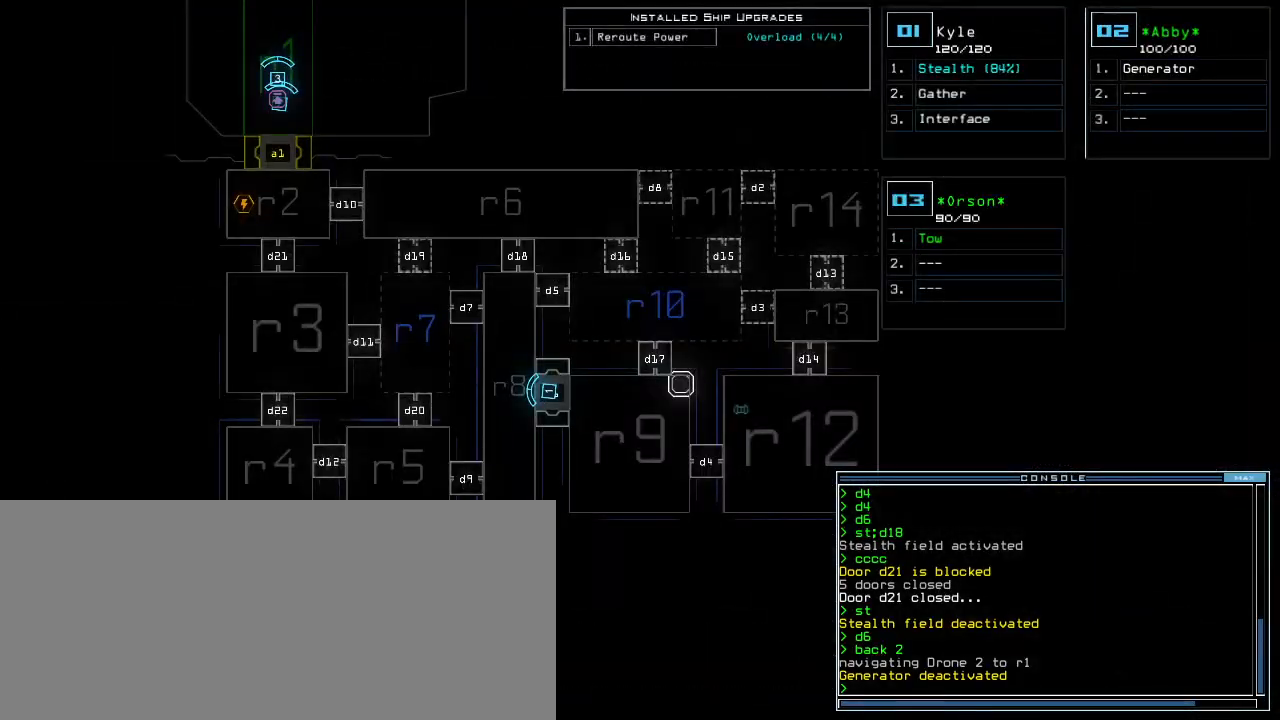
{"keys": [], "events": []}
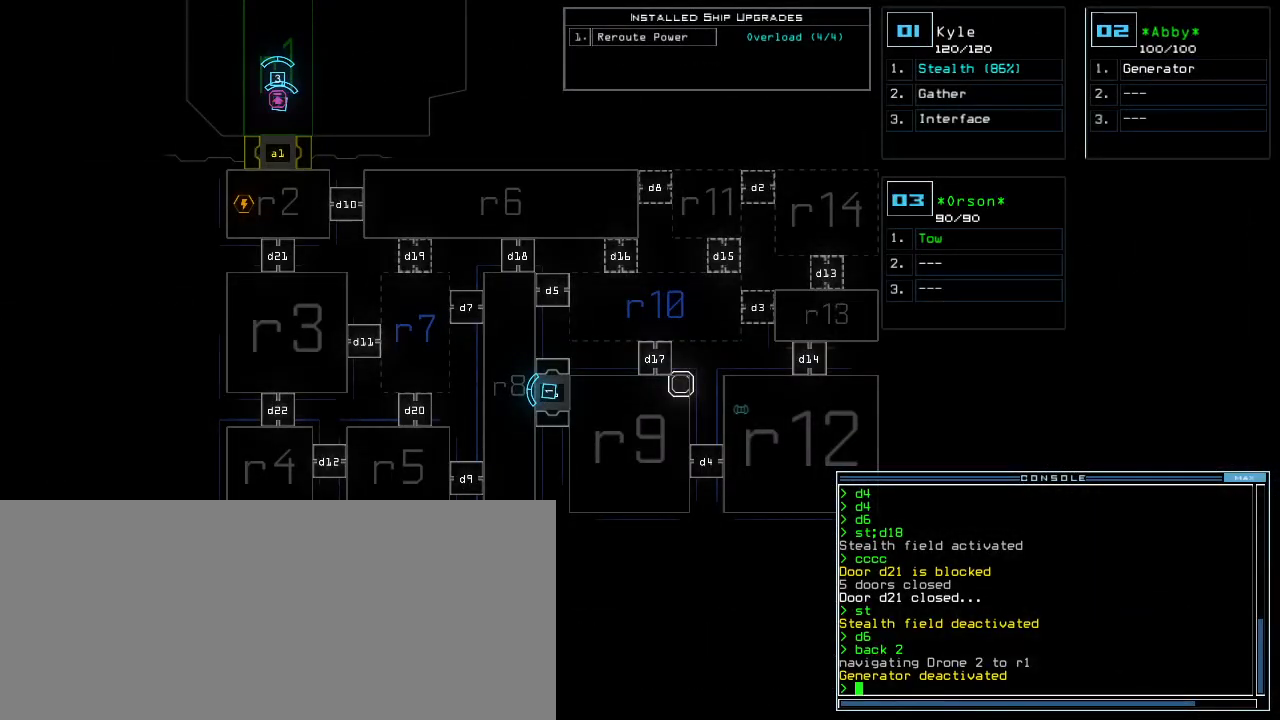
{"keys": ["up"], "events": [[260, "3", "down"], [280, "right", "down"], [300, "up", "down"], [360, "3", "up"], [480, "right", "up"]]}
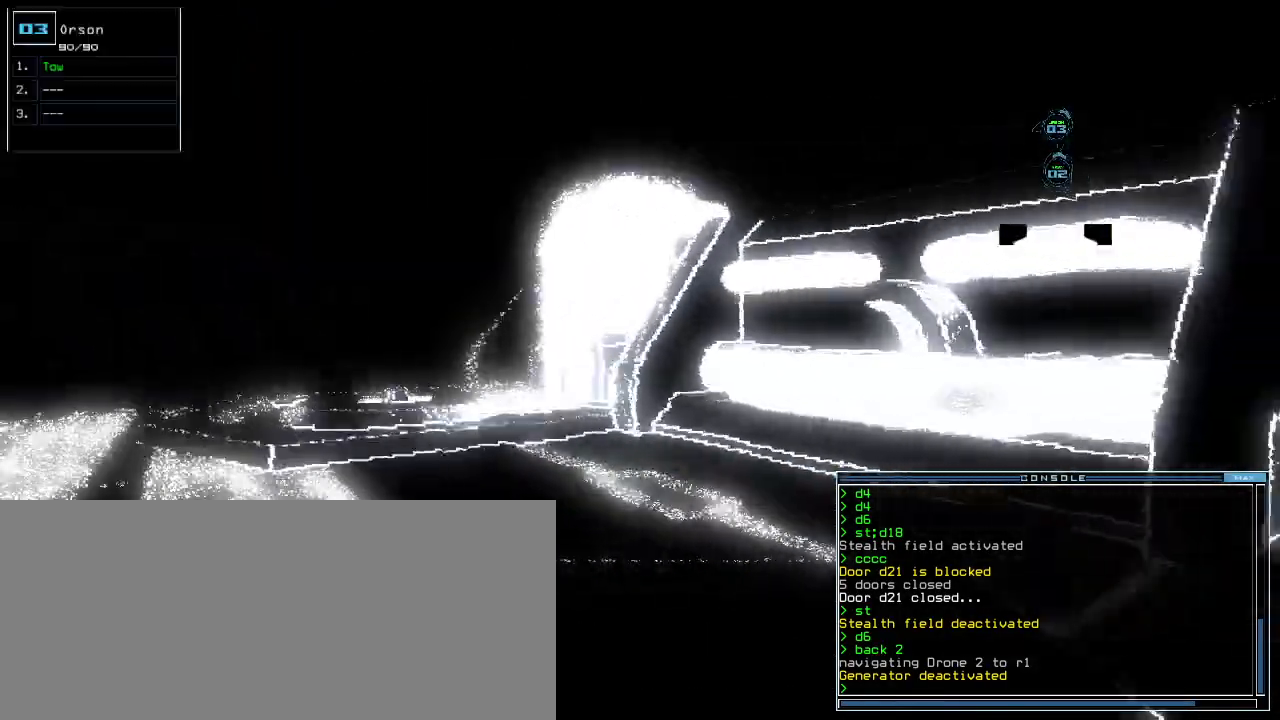
{"keys": ["up"], "events": [[280, "left", "down"], [380, "left", "up"]]}
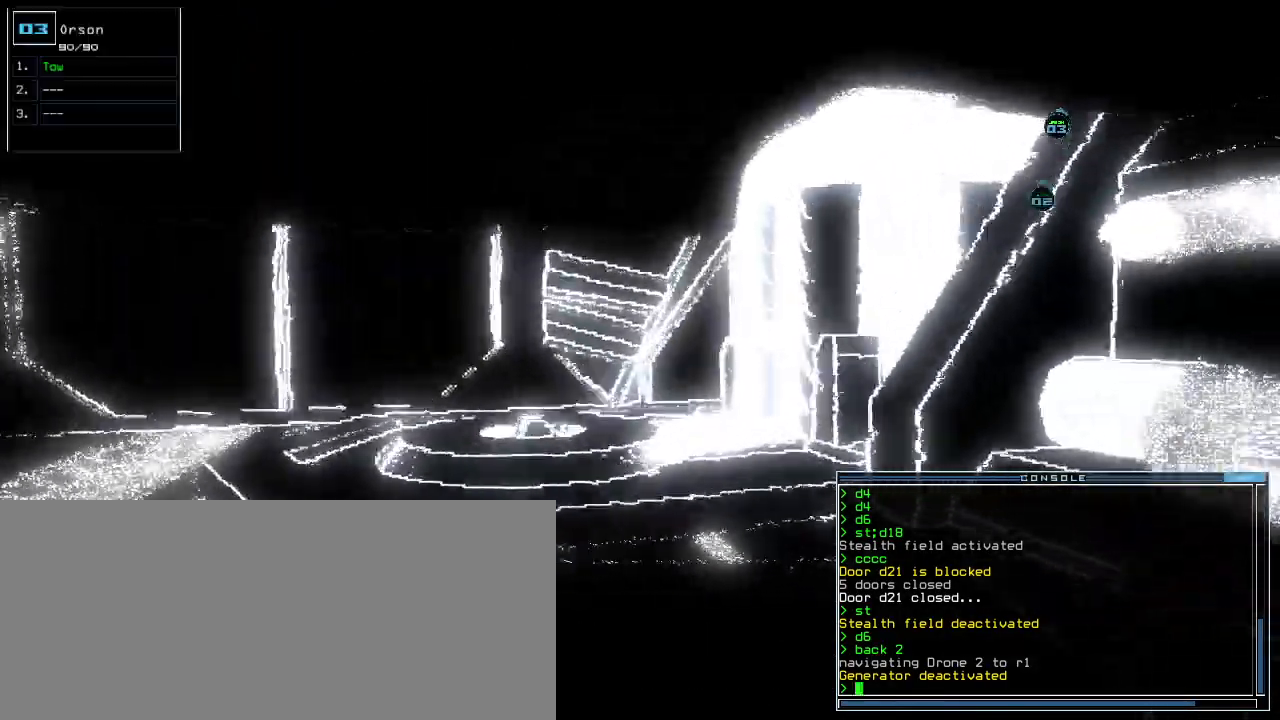
{"keys": ["left", "up"], "events": [[180, "left", "down"], [280, "left", "up"], [300, "t", "down"], [380, "left", "down"], [380, "t", "up"]]}
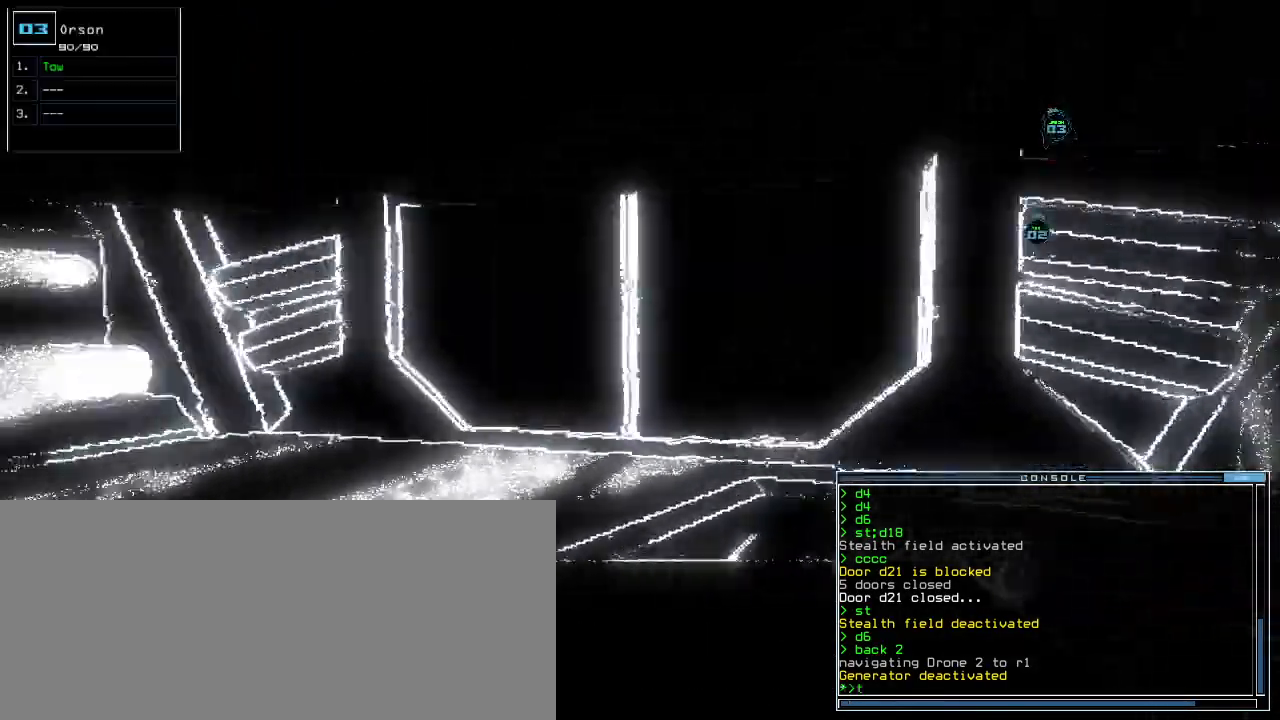
{"keys": ["left", "up"], "events": [[220, "o", "down"], [260, "o", "up"], [320, "return", "down"], [440, "return", "up"]]}